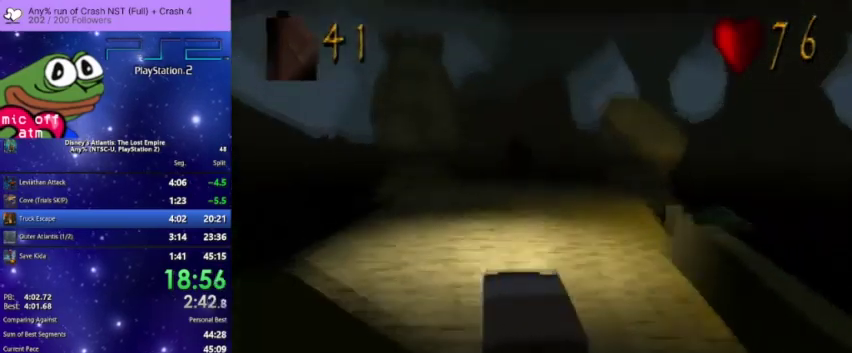
Gameplay with a controller (PlayStation layout); each line is a JSON object with the inputs held at the frame after it. "events" lists button and stick changes between this image and that frame as [ms after this image, input, new state], when the widget could be followed in between.
{"buttons": ["CROSS", "DPAD_RIGHT"], "left_stick": "center", "right_stick": "center", "events": [[433, "DPAD_RIGHT", "down"]]}
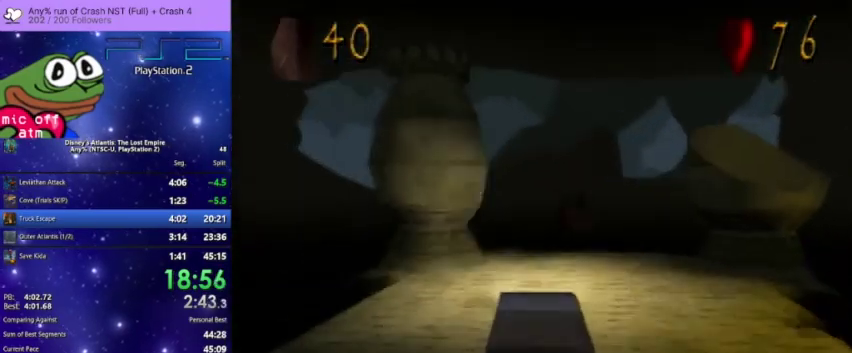
{"buttons": ["CROSS"], "left_stick": "center", "right_stick": "center", "events": [[33, "DPAD_RIGHT", "up"]]}
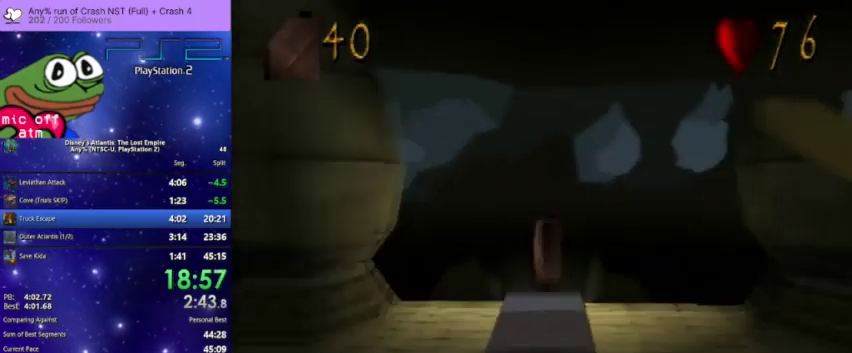
{"buttons": ["CROSS"], "left_stick": "center", "right_stick": "center", "events": []}
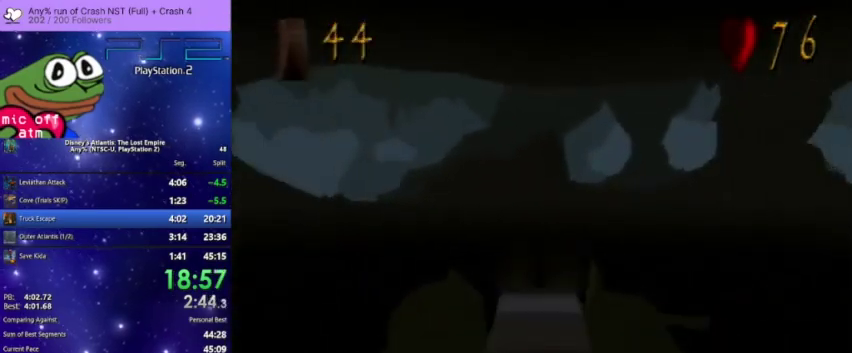
{"buttons": ["CROSS"], "left_stick": "center", "right_stick": "center", "events": []}
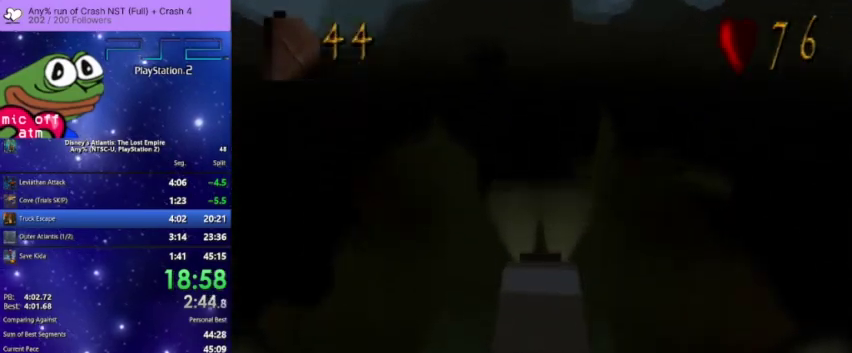
{"buttons": ["CROSS"], "left_stick": "center", "right_stick": "center", "events": []}
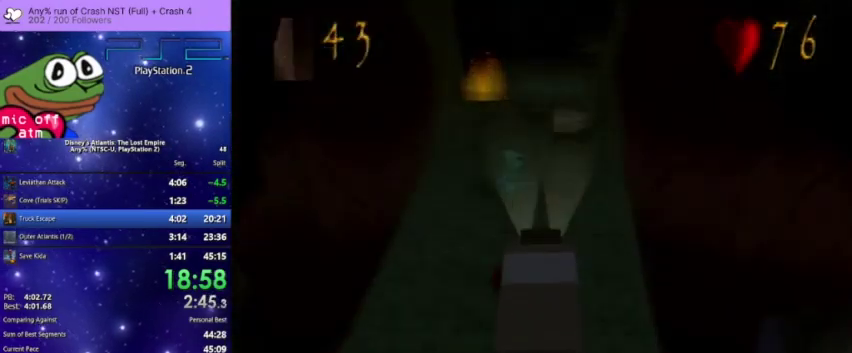
{"buttons": ["CROSS", "DPAD_LEFT"], "left_stick": "center", "right_stick": "center", "events": [[500, "DPAD_LEFT", "down"]]}
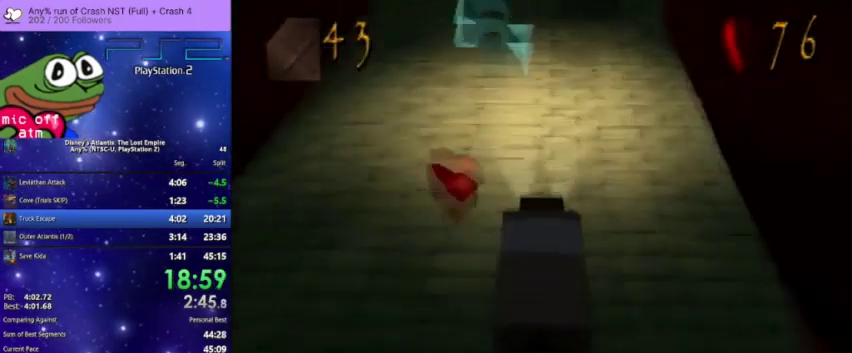
{"buttons": ["CROSS"], "left_stick": "center", "right_stick": "center", "events": [[167, "L2", "down"], [233, "DPAD_LEFT", "up"], [233, "L2", "up"], [400, "DPAD_RIGHT", "down"], [500, "DPAD_RIGHT", "up"]]}
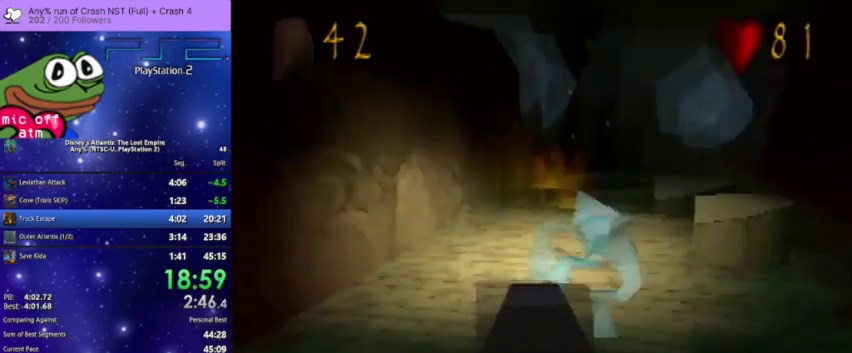
{"buttons": ["CROSS"], "left_stick": "center", "right_stick": "center", "events": [[367, "DPAD_RIGHT", "down"], [500, "DPAD_RIGHT", "up"]]}
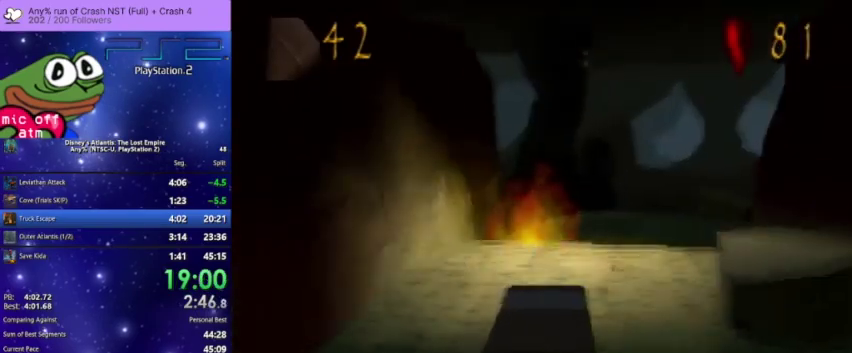
{"buttons": ["CROSS", "DPAD_RIGHT"], "left_stick": "center", "right_stick": "center", "events": [[367, "DPAD_RIGHT", "down"]]}
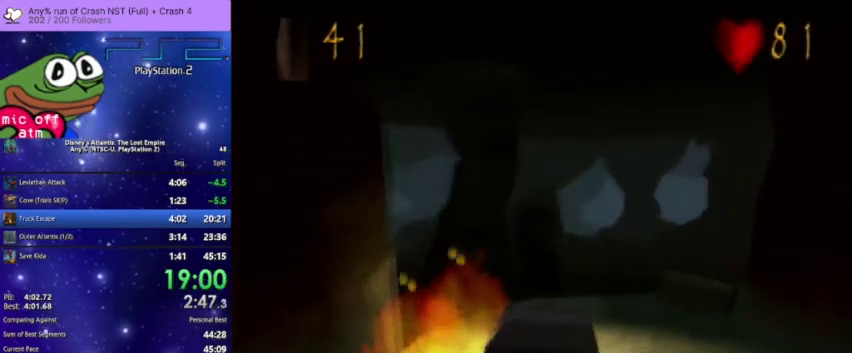
{"buttons": ["CROSS", "DPAD_RIGHT"], "left_stick": "center", "right_stick": "center", "events": [[100, "DPAD_RIGHT", "up"], [500, "DPAD_RIGHT", "down"]]}
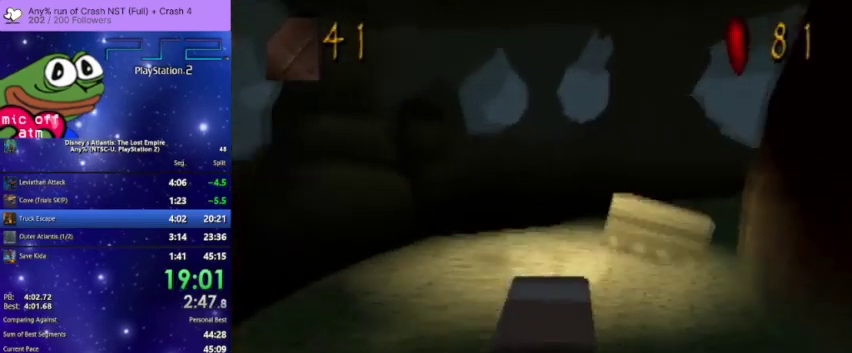
{"buttons": ["CROSS", "DPAD_RIGHT"], "left_stick": "center", "right_stick": "center", "events": []}
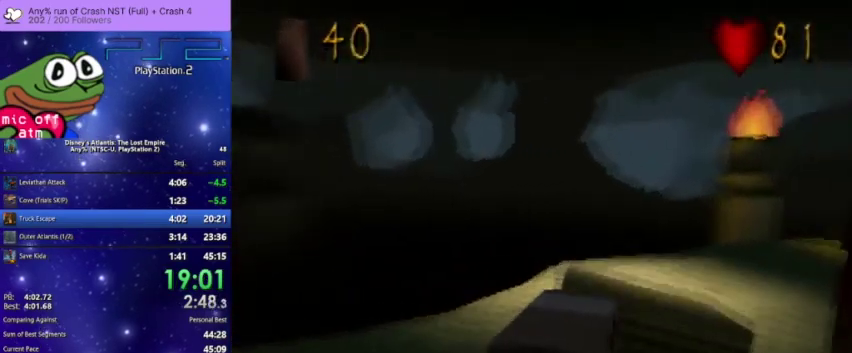
{"buttons": ["CROSS", "DPAD_RIGHT"], "left_stick": "center", "right_stick": "center", "events": [[200, "DPAD_RIGHT", "up"], [367, "DPAD_RIGHT", "down"]]}
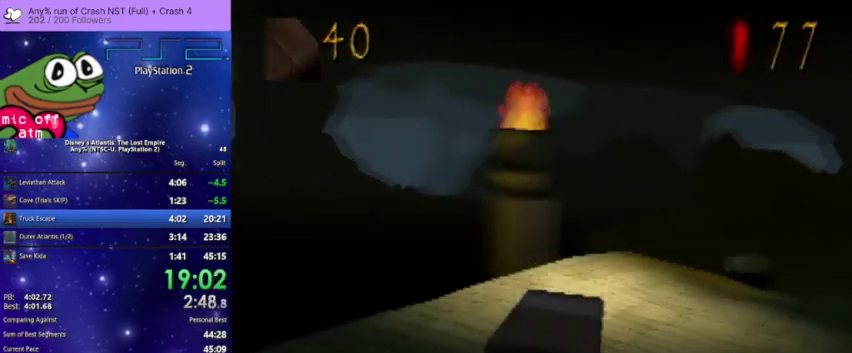
{"buttons": ["CROSS", "DPAD_RIGHT"], "left_stick": "center", "right_stick": "center", "events": [[167, "DPAD_RIGHT", "up"], [367, "DPAD_RIGHT", "down"]]}
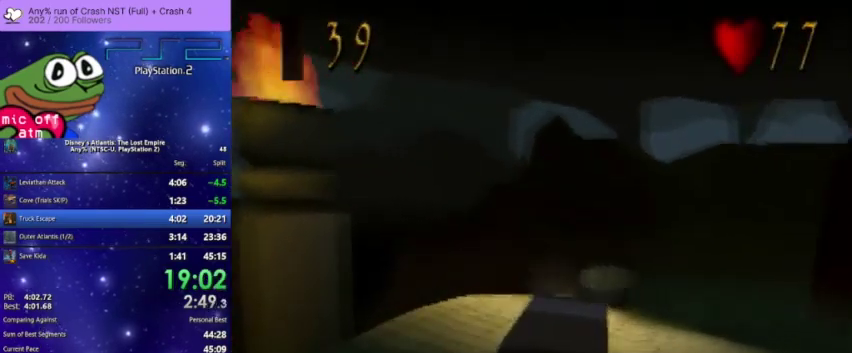
{"buttons": ["CROSS"], "left_stick": "center", "right_stick": "center", "events": [[167, "DPAD_RIGHT", "up"]]}
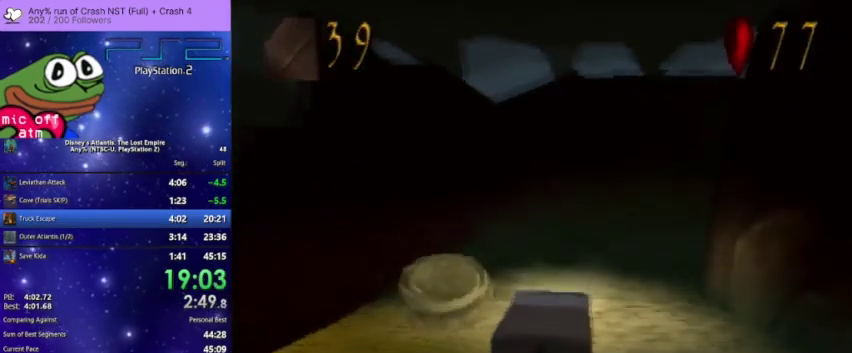
{"buttons": ["CROSS"], "left_stick": "center", "right_stick": "center", "events": [[167, "DPAD_RIGHT", "down"], [433, "DPAD_RIGHT", "up"]]}
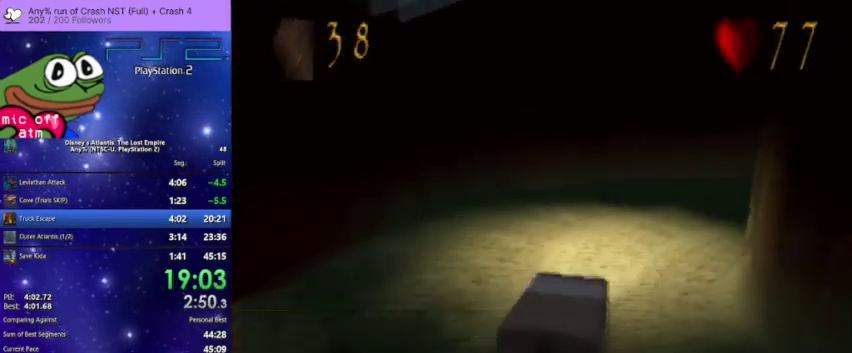
{"buttons": ["CROSS"], "left_stick": "center", "right_stick": "center", "events": [[33, "DPAD_RIGHT", "down"], [367, "DPAD_RIGHT", "up"]]}
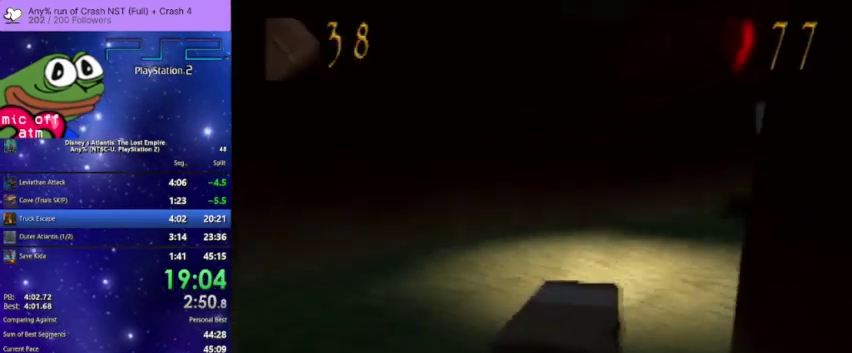
{"buttons": ["CROSS", "DPAD_RIGHT"], "left_stick": "center", "right_stick": "center", "events": [[33, "DPAD_RIGHT", "down"]]}
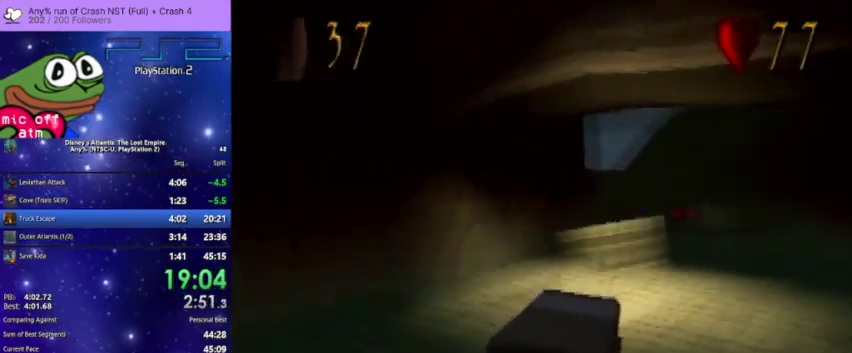
{"buttons": ["CROSS", "DPAD_LEFT"], "left_stick": "center", "right_stick": "center", "events": [[133, "DPAD_RIGHT", "up"], [467, "DPAD_LEFT", "down"]]}
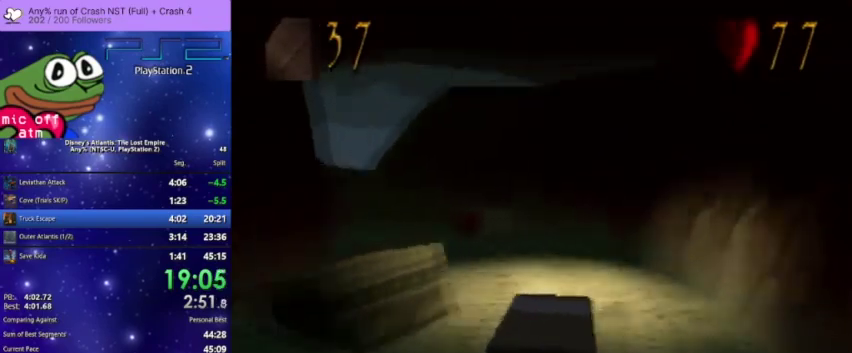
{"buttons": ["CROSS"], "left_stick": "center", "right_stick": "center", "events": [[133, "DPAD_LEFT", "up"], [367, "DPAD_LEFT", "down"], [467, "DPAD_LEFT", "up"]]}
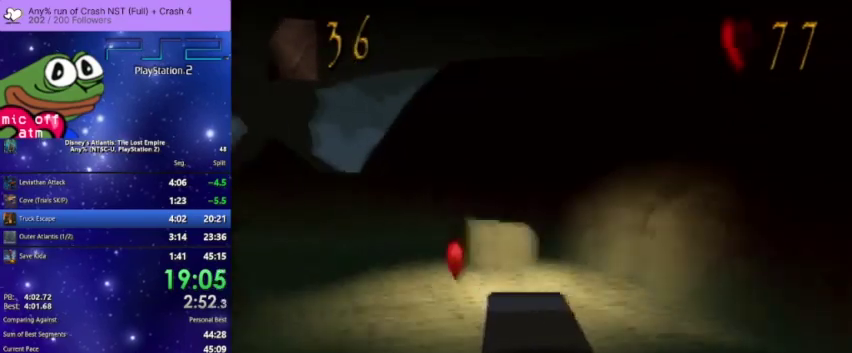
{"buttons": ["CROSS", "DPAD_LEFT"], "left_stick": "center", "right_stick": "center", "events": [[33, "DPAD_LEFT", "down"]]}
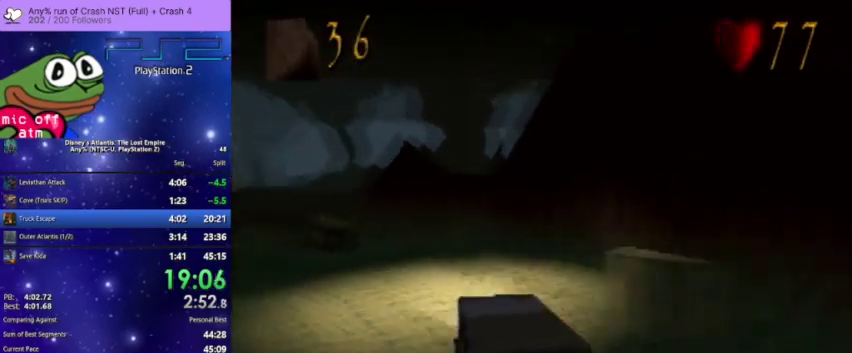
{"buttons": ["CROSS"], "left_stick": "center", "right_stick": "center", "events": [[267, "DPAD_LEFT", "up"]]}
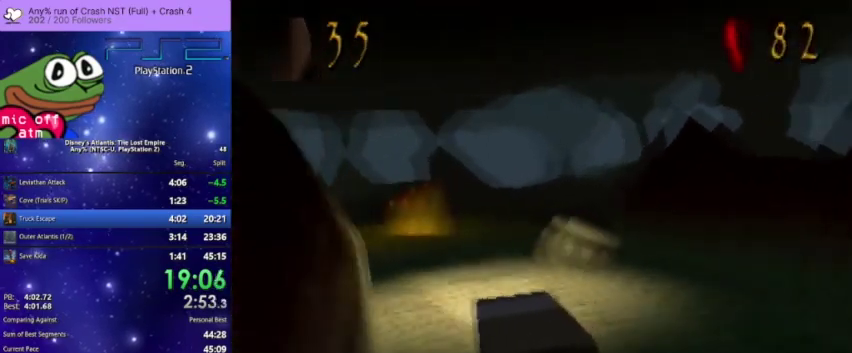
{"buttons": ["CROSS", "DPAD_RIGHT"], "left_stick": "center", "right_stick": "center", "events": [[367, "DPAD_RIGHT", "down"]]}
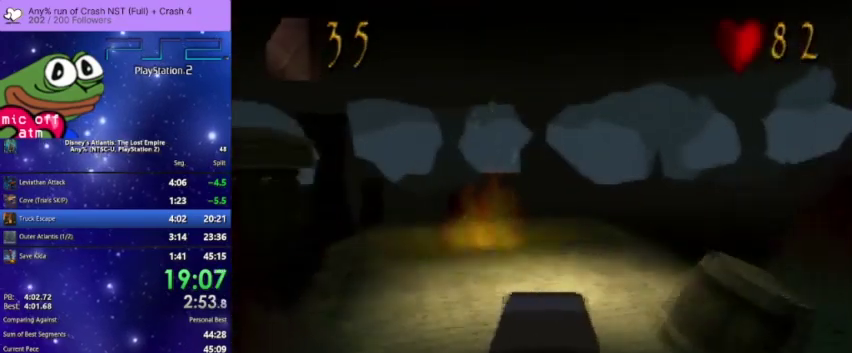
{"buttons": ["CROSS", "DPAD_LEFT"], "left_stick": "center", "right_stick": "center", "events": [[33, "DPAD_RIGHT", "up"], [467, "DPAD_LEFT", "down"]]}
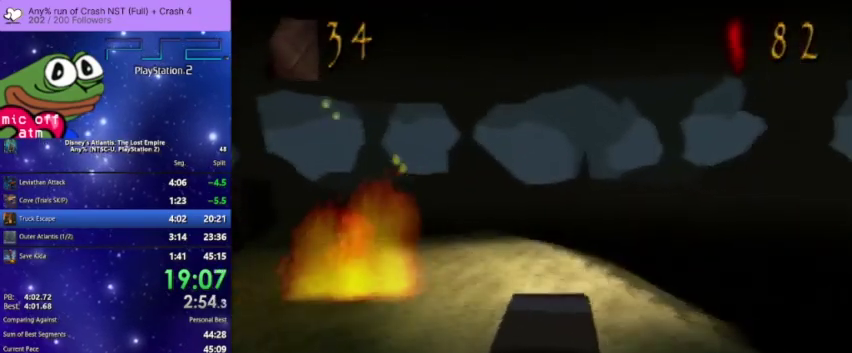
{"buttons": ["CROSS", "DPAD_LEFT"], "left_stick": "center", "right_stick": "center", "events": [[300, "DPAD_LEFT", "up"], [367, "DPAD_LEFT", "down"]]}
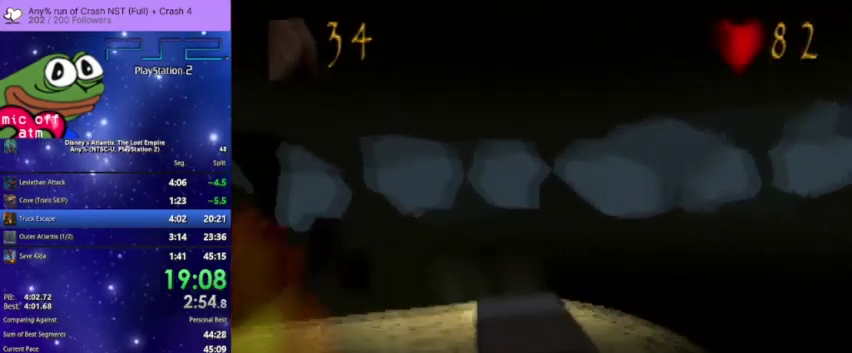
{"buttons": ["CROSS"], "left_stick": "center", "right_stick": "center", "events": [[200, "DPAD_LEFT", "up"]]}
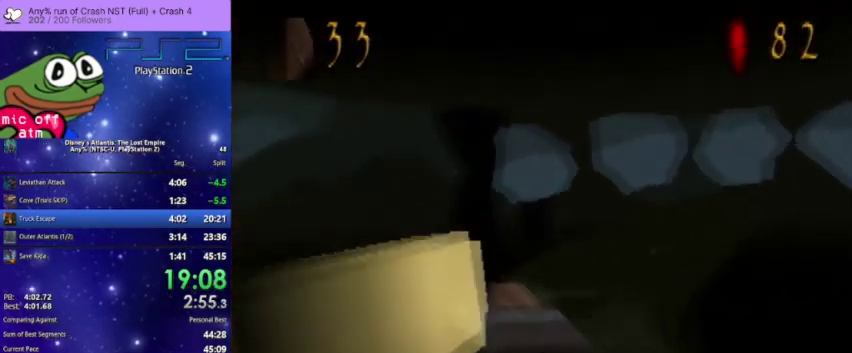
{"buttons": ["CROSS"], "left_stick": "center", "right_stick": "center", "events": [[33, "DPAD_RIGHT", "down"], [100, "DPAD_RIGHT", "up"], [267, "DPAD_LEFT", "down"], [500, "DPAD_LEFT", "up"]]}
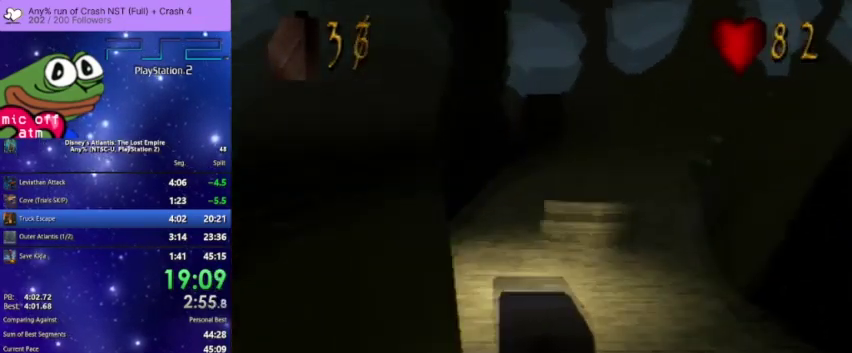
{"buttons": ["CROSS", "DPAD_RIGHT"], "left_stick": "center", "right_stick": "center", "events": [[233, "DPAD_RIGHT", "down"]]}
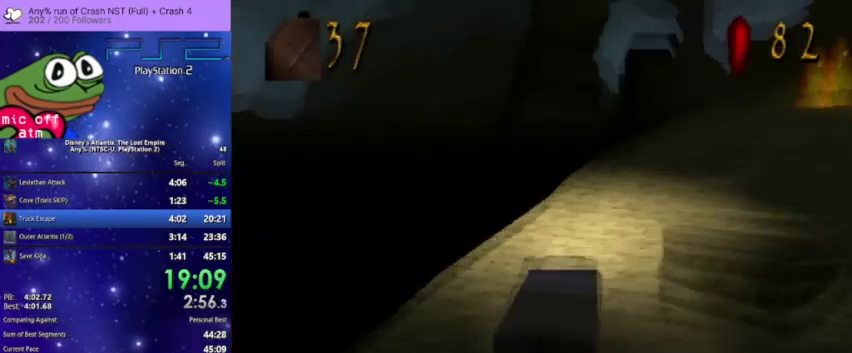
{"buttons": ["CROSS", "DPAD_RIGHT"], "left_stick": "center", "right_stick": "center", "events": [[167, "DPAD_RIGHT", "up"], [400, "DPAD_RIGHT", "down"]]}
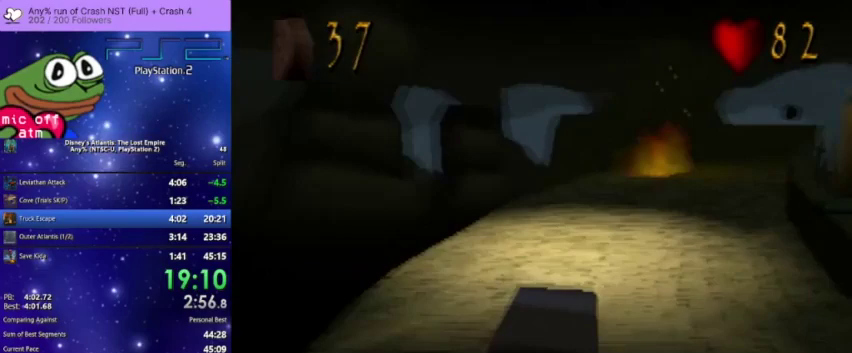
{"buttons": ["CROSS"], "left_stick": "center", "right_stick": "center", "events": [[267, "DPAD_RIGHT", "up"]]}
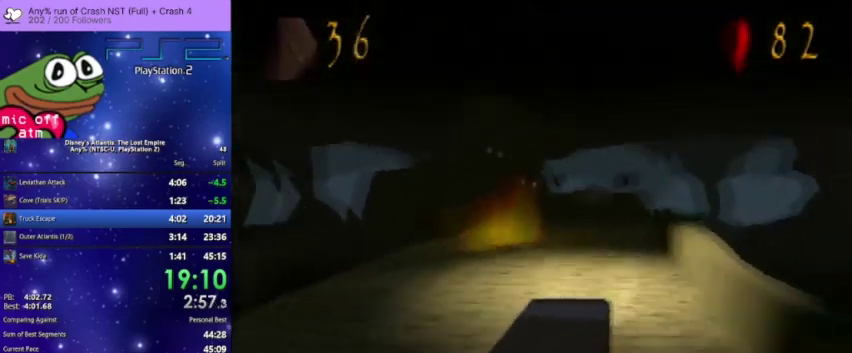
{"buttons": ["CROSS"], "left_stick": "center", "right_stick": "center", "events": []}